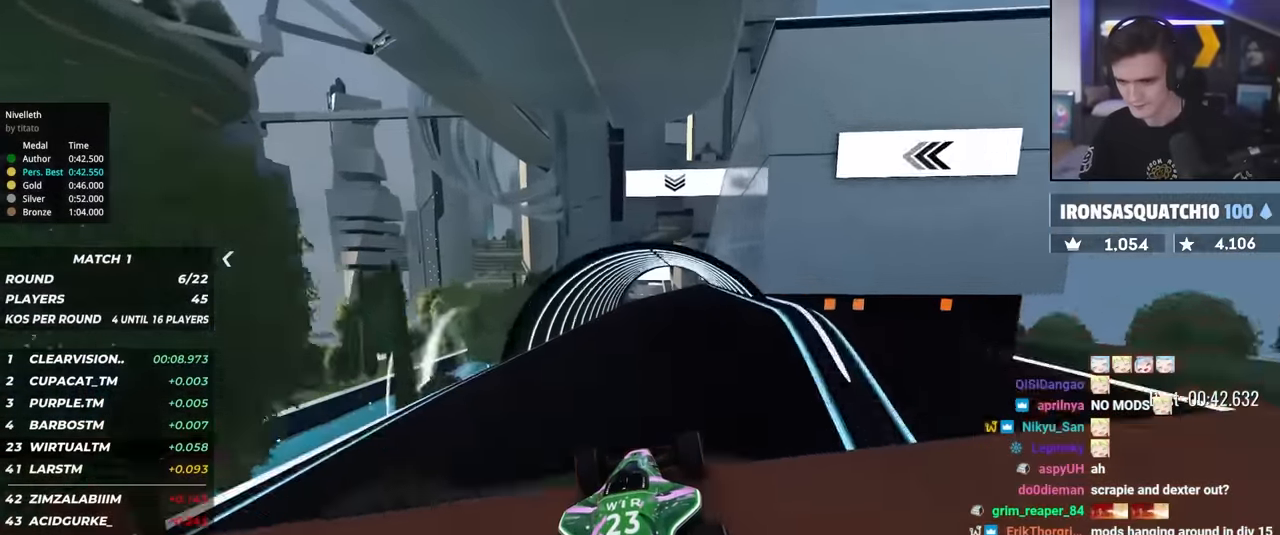
Gameplay with keyboard; each line is a JSON object with the keys held at the frame after it. "events" lists presses ("down") and releases ("up") of "brake", "down", "left", "right" and "up" between this image and that frame as [ms after this image, input, new state], when the widget could be followed in between. No other keys are recorded. Mouse input is not recorded. Key names are as the overlay labels them; some are game actions (e.g. jump) rather than physical keys.
{"keys": ["up"], "events": []}
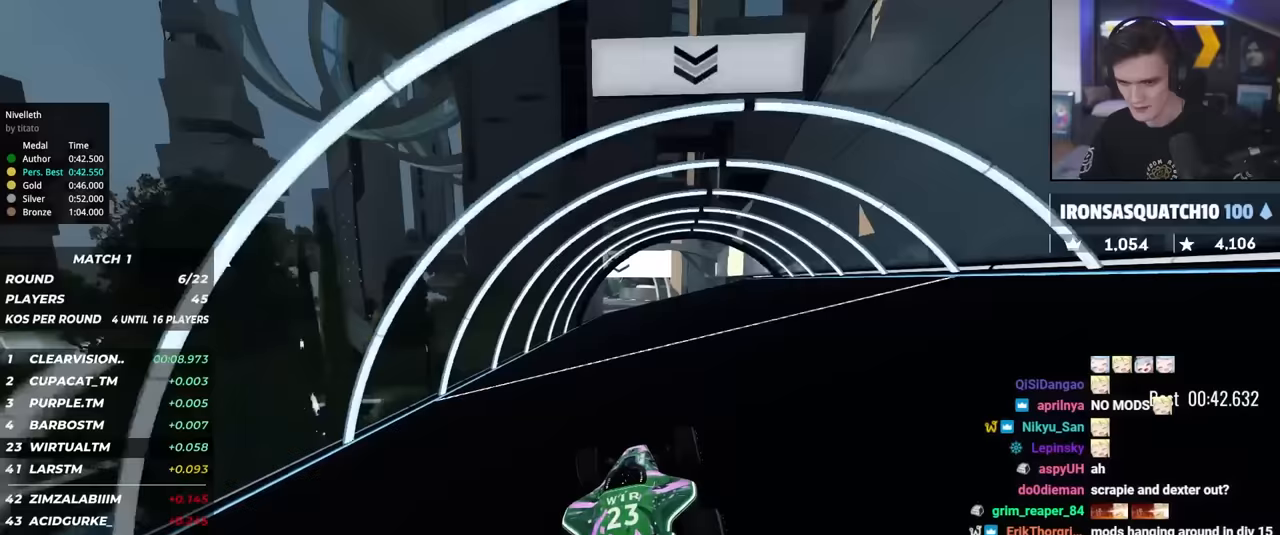
{"keys": ["up"], "events": [[200, "left", "down"], [300, "left", "up"]]}
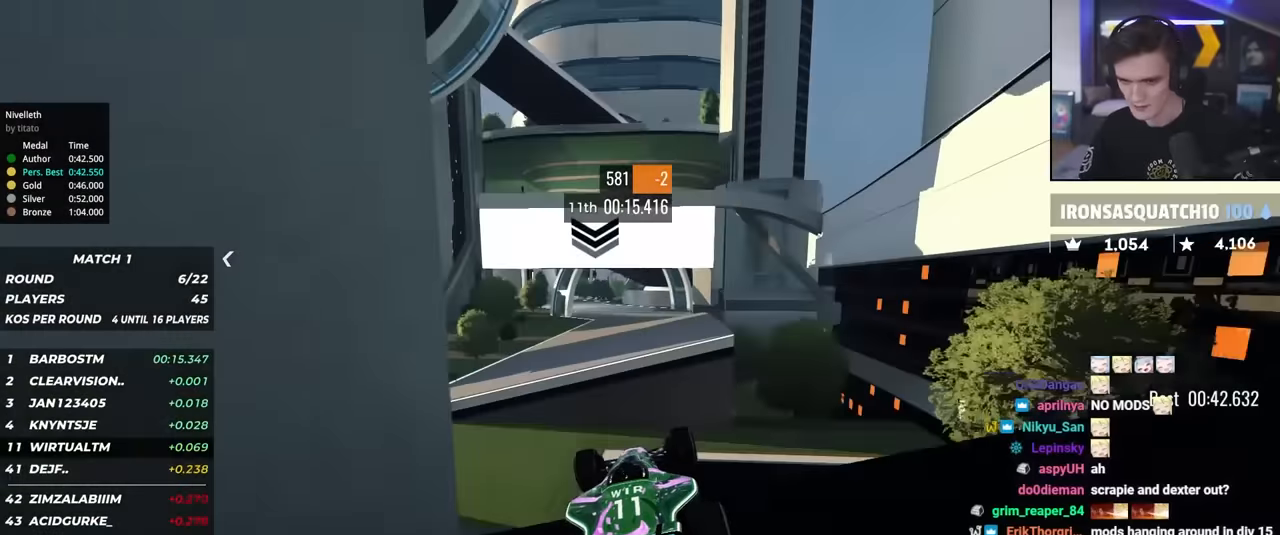
{"keys": ["left", "up"], "events": [[167, "left", "down"]]}
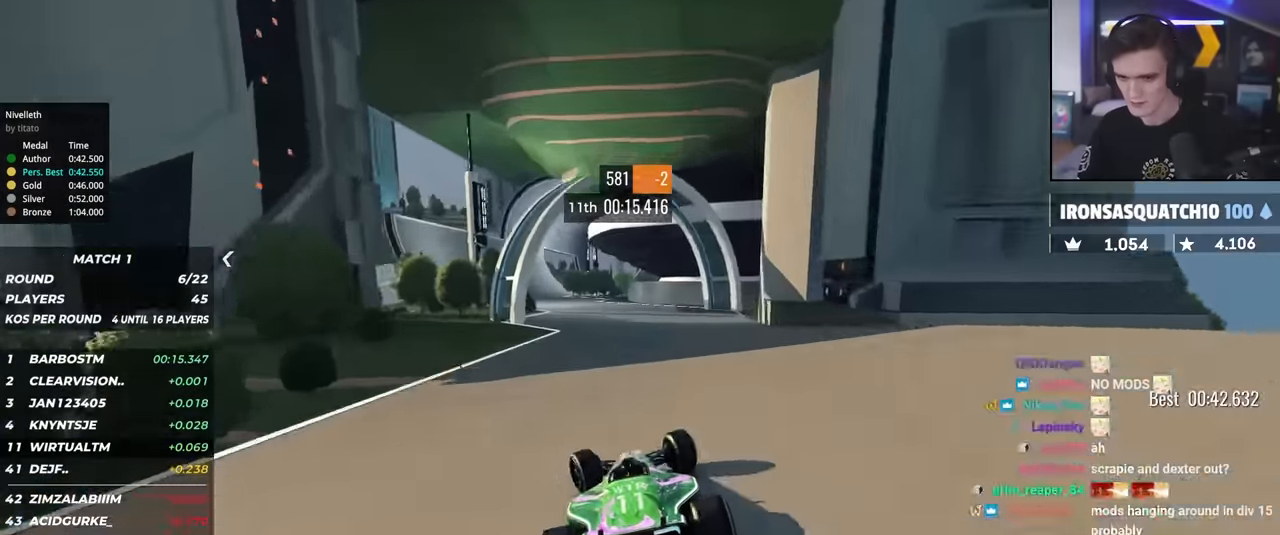
{"keys": ["up"], "events": [[233, "left", "up"]]}
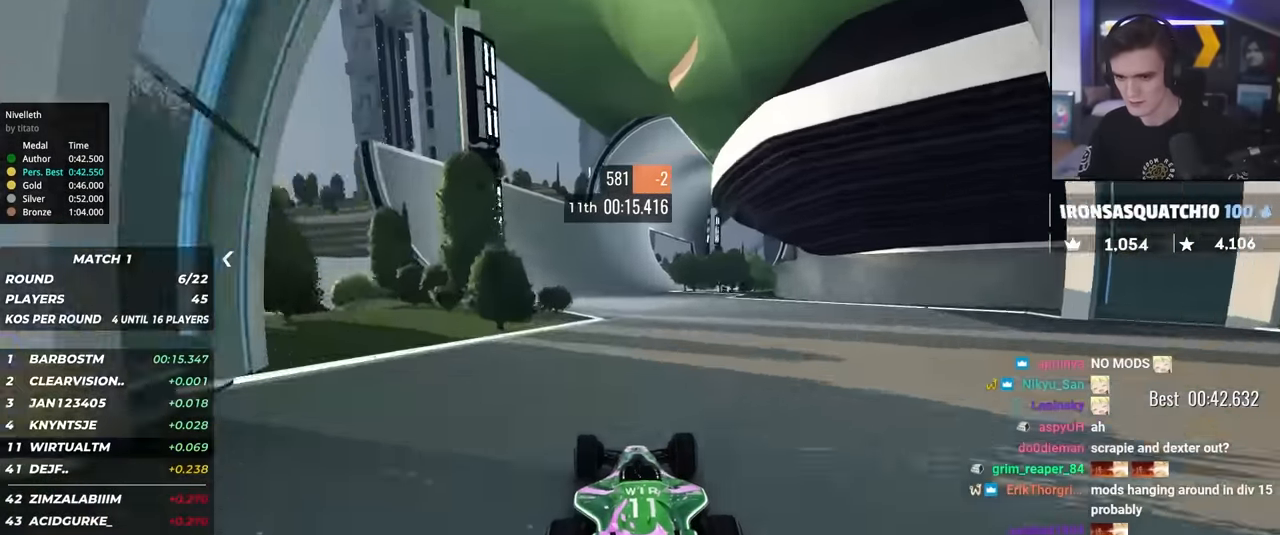
{"keys": ["up"], "events": [[67, "right", "down"], [150, "right", "up"], [250, "left", "down"], [350, "left", "up"]]}
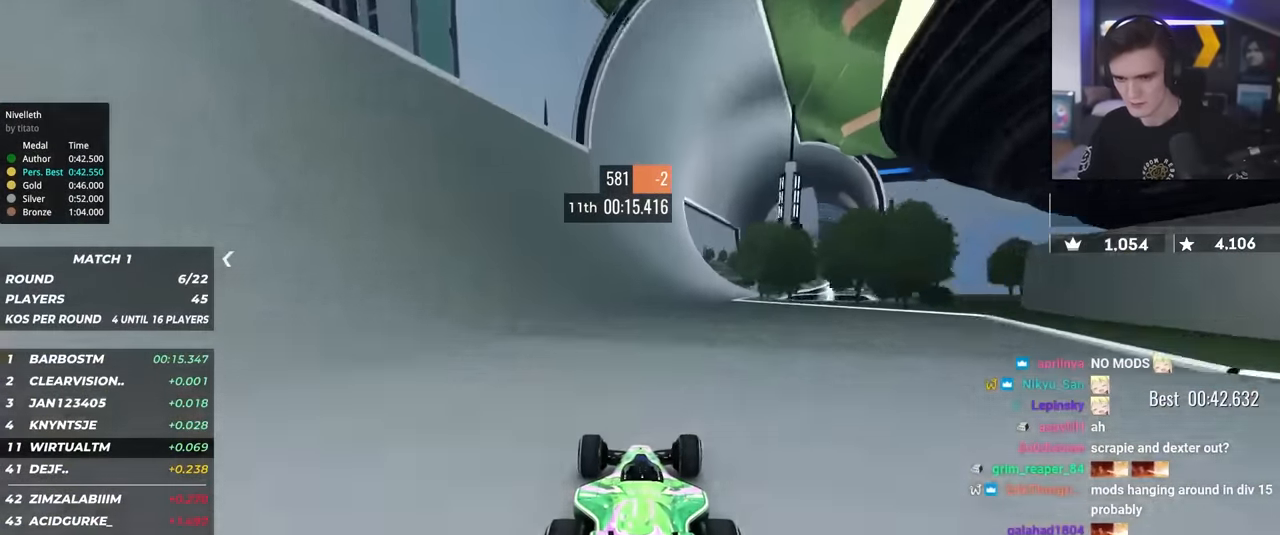
{"keys": ["up"], "events": [[83, "left", "down"], [133, "left", "up"]]}
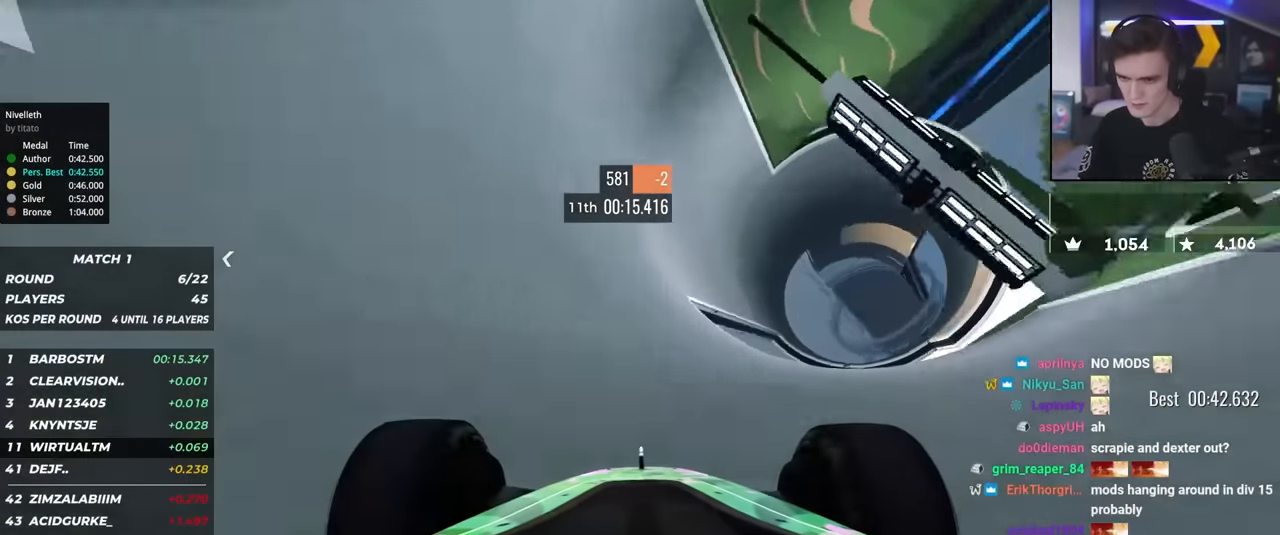
{"keys": ["up"], "events": [[50, "left", "down"], [133, "left", "up"]]}
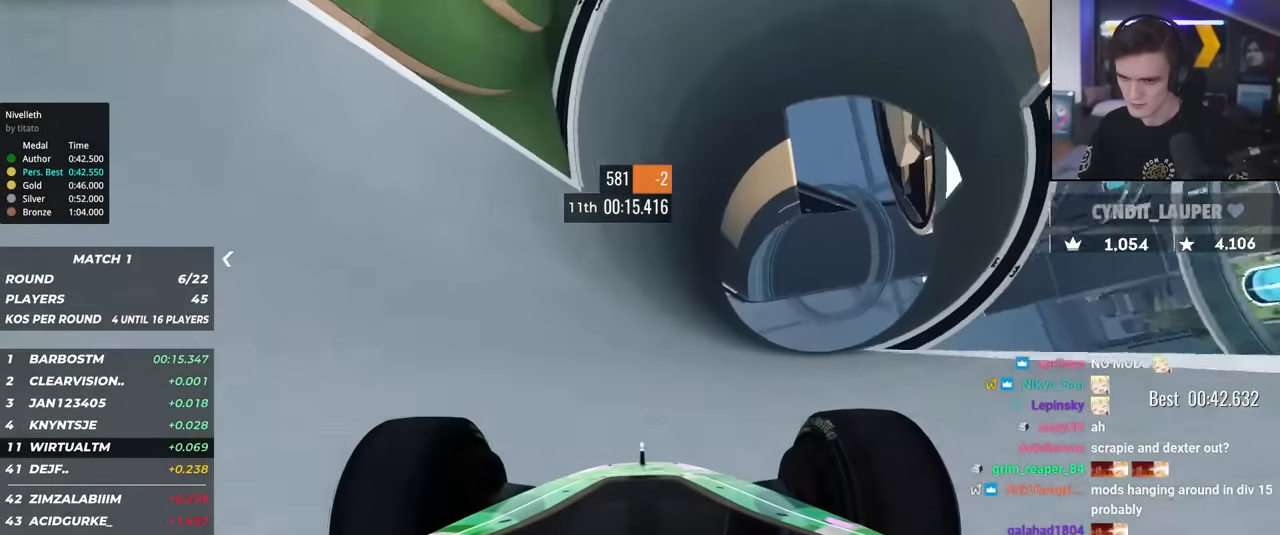
{"keys": ["left", "up"], "events": [[117, "left", "down"], [200, "left", "up"], [433, "left", "down"]]}
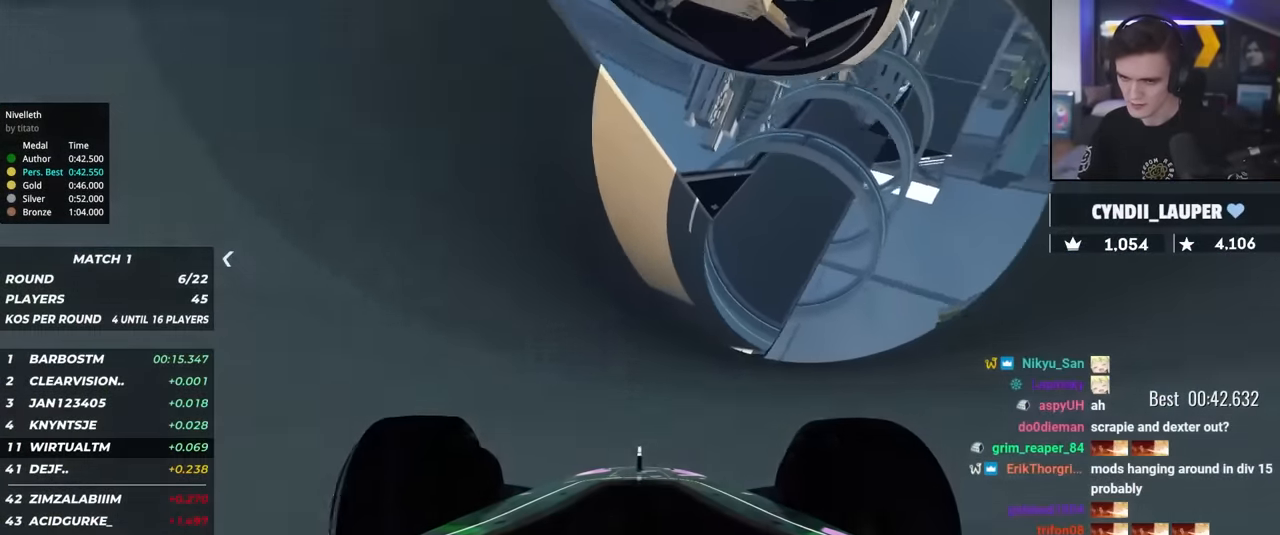
{"keys": ["left", "up"], "events": [[33, "left", "up"], [217, "left", "down"], [267, "left", "up"], [450, "left", "down"]]}
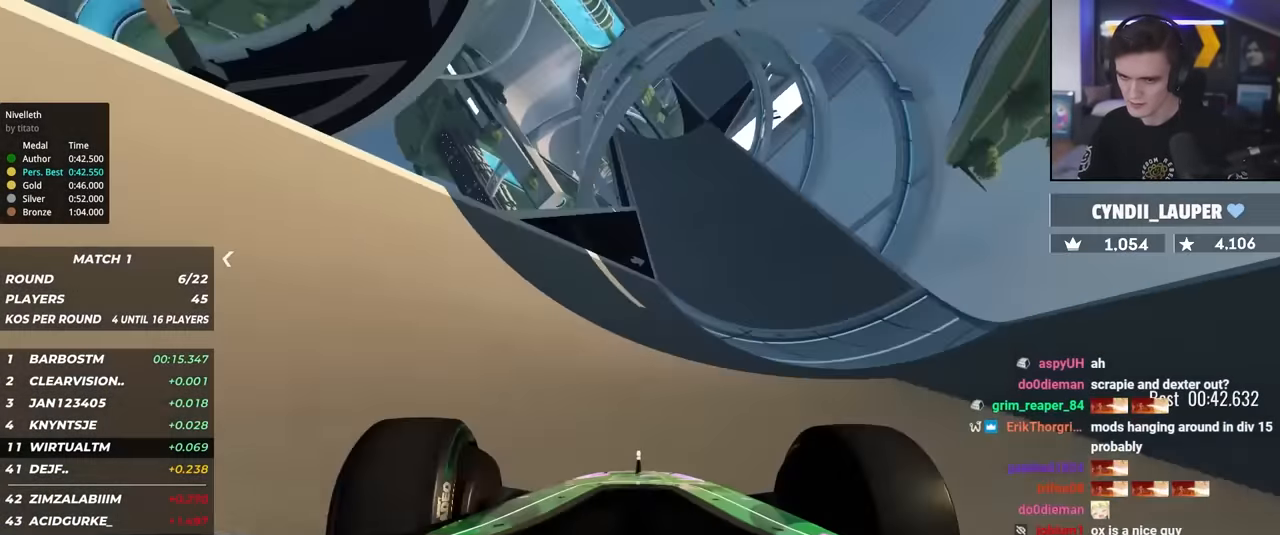
{"keys": ["left", "up"], "events": [[50, "left", "up"], [150, "left", "down"], [233, "left", "up"], [467, "left", "down"]]}
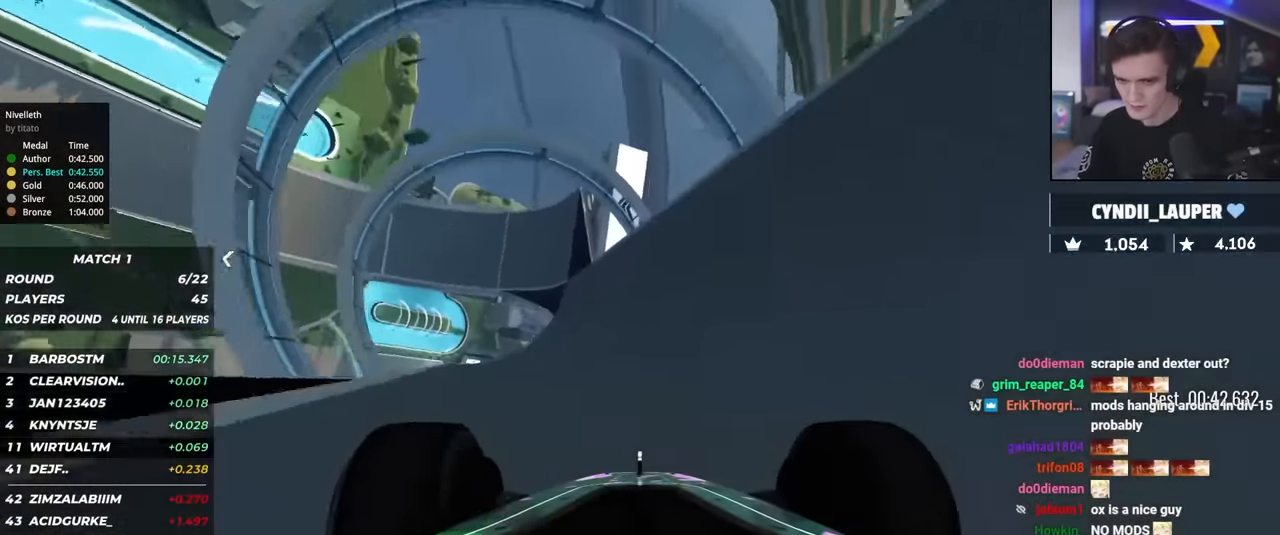
{"keys": ["up"], "events": [[17, "left", "up"]]}
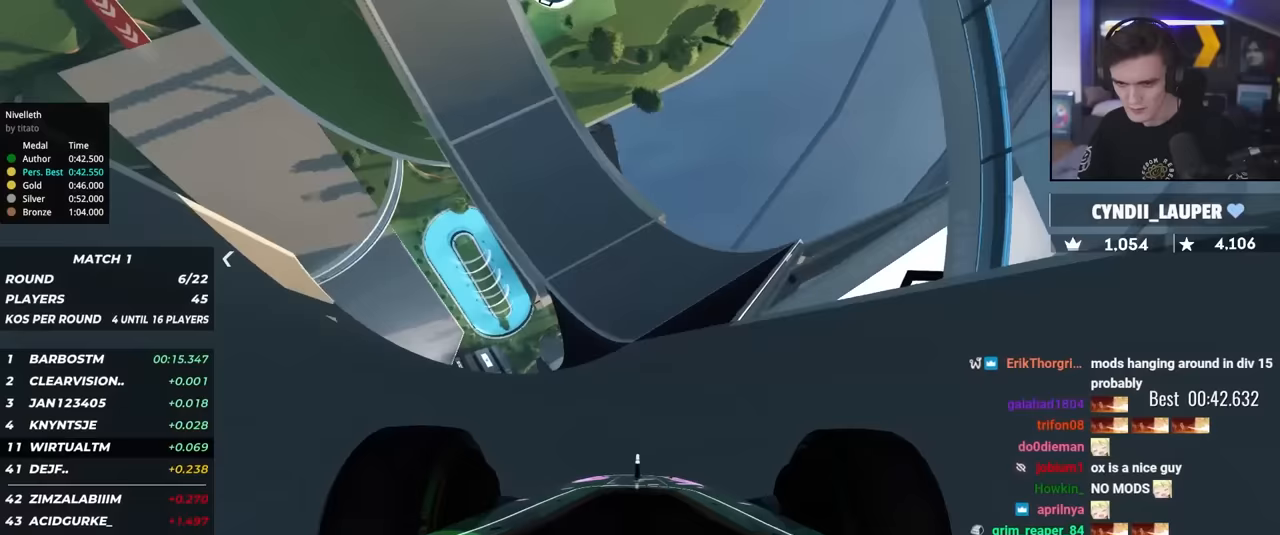
{"keys": ["left", "up"], "events": [[167, "left", "down"], [267, "left", "up"], [450, "left", "down"]]}
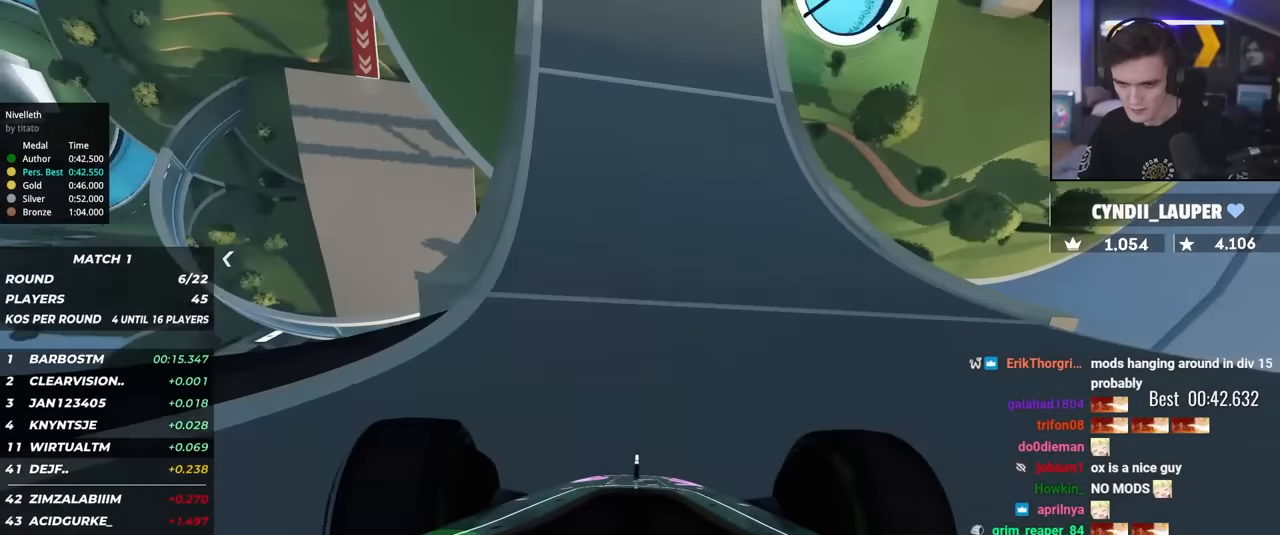
{"keys": ["up"], "events": [[50, "left", "up"], [183, "left", "down"], [233, "left", "up"], [383, "left", "down"], [417, "left", "up"]]}
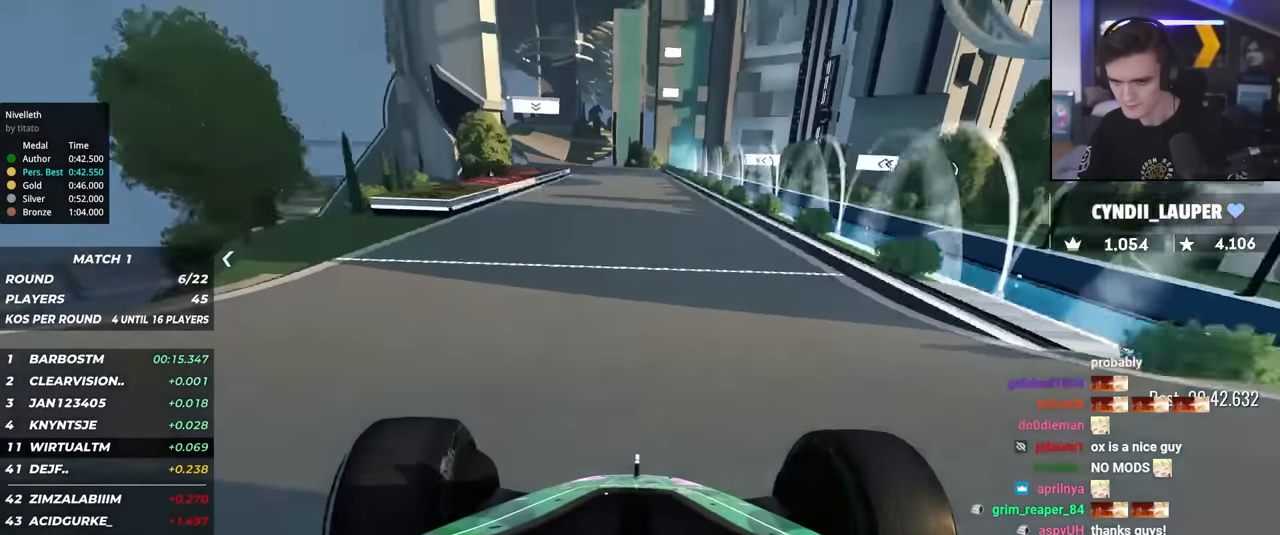
{"keys": ["right", "up"], "events": [[17, "left", "down"], [117, "left", "up"], [150, "left", "down"], [250, "left", "up"], [300, "left", "down"], [350, "left", "up"], [483, "right", "down"]]}
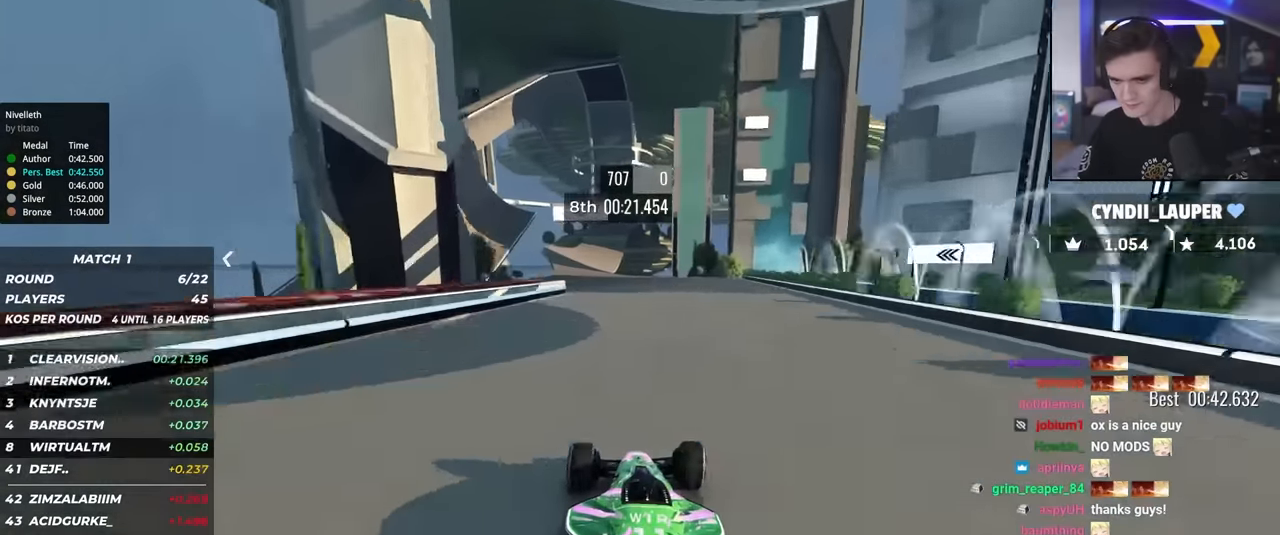
{"keys": ["up"], "events": [[83, "right", "up"], [217, "left", "down"], [367, "left", "up"]]}
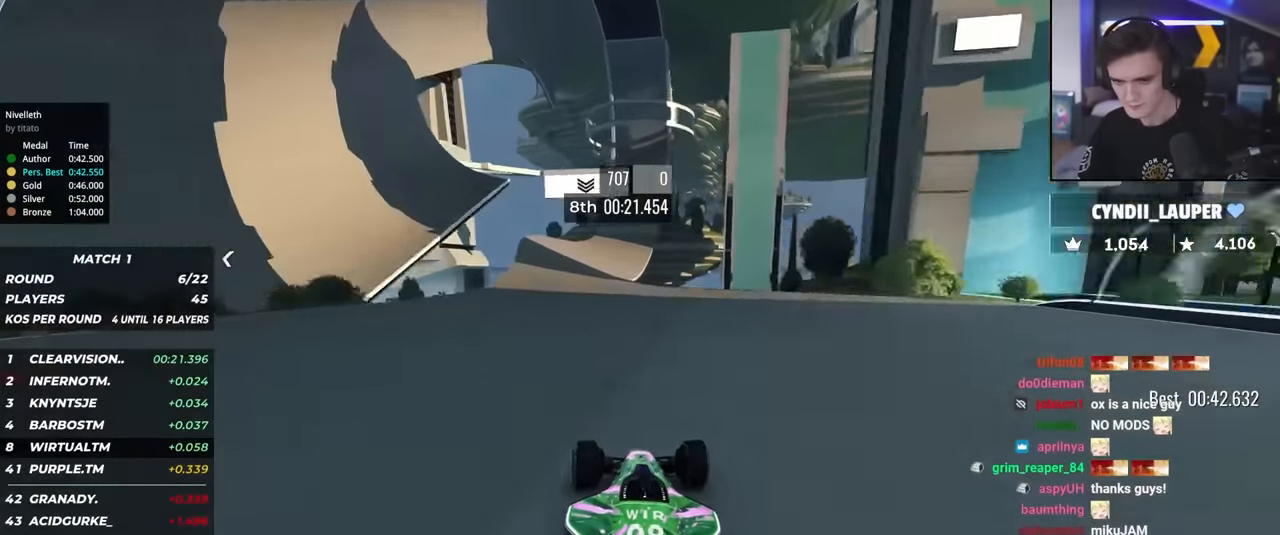
{"keys": ["right", "up"], "events": [[50, "left", "down"], [133, "left", "up"], [200, "left", "down"], [333, "left", "up"], [417, "right", "down"]]}
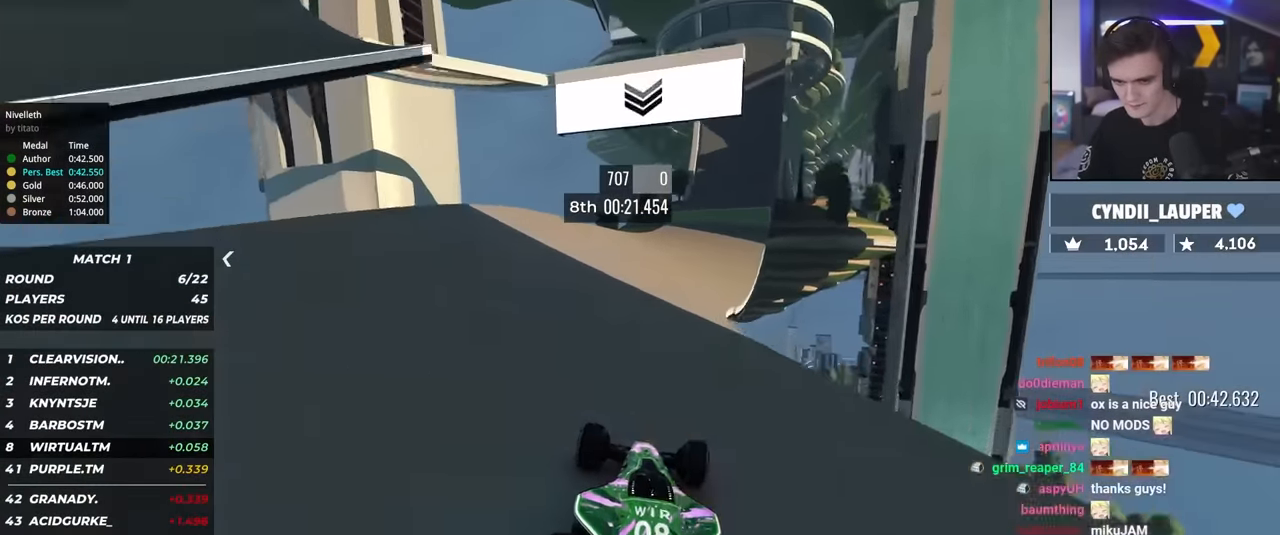
{"keys": ["up"], "events": [[17, "right", "up"], [67, "right", "down"], [433, "right", "up"]]}
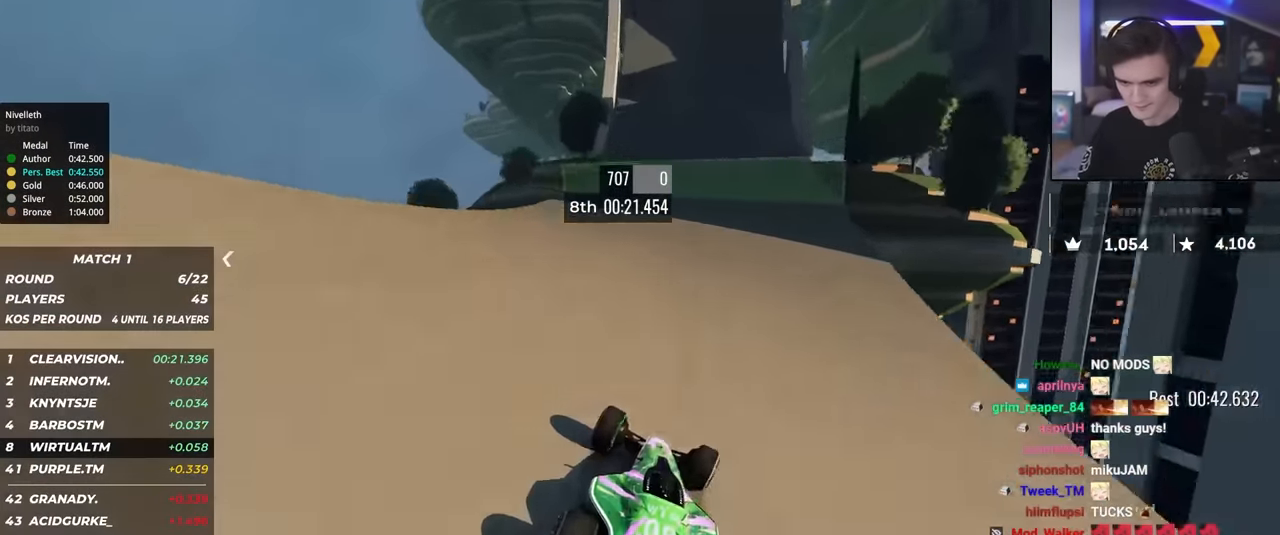
{"keys": ["left", "up"], "events": [[33, "left", "down"], [83, "left", "up"], [367, "left", "down"], [450, "left", "up"], [500, "left", "down"]]}
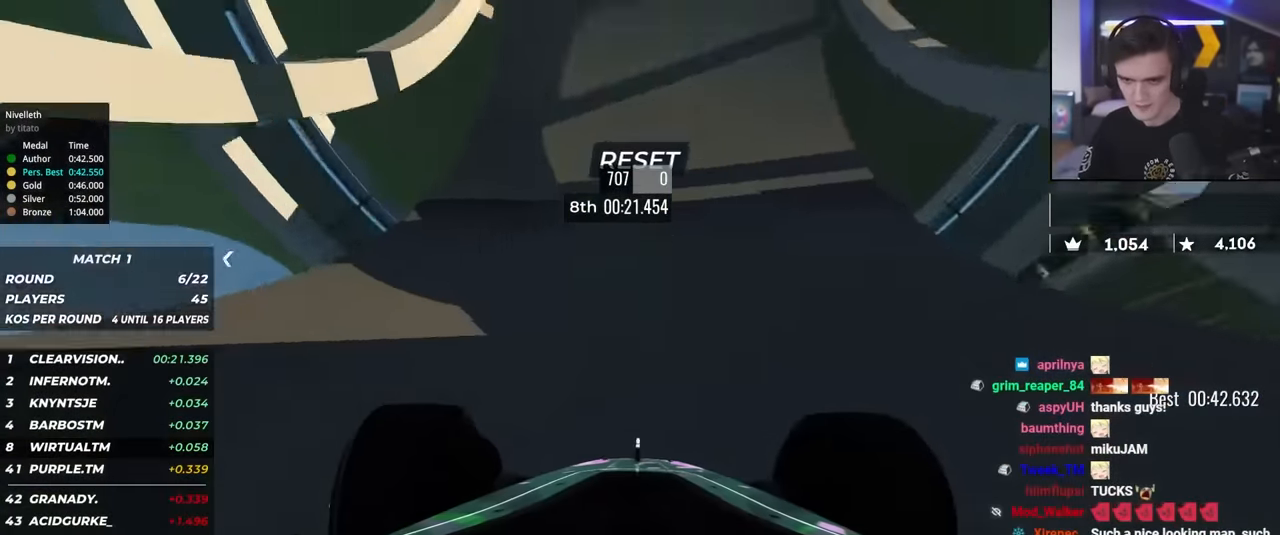
{"keys": ["left", "up"], "events": [[100, "left", "up"], [283, "left", "down"], [383, "left", "up"], [467, "left", "down"]]}
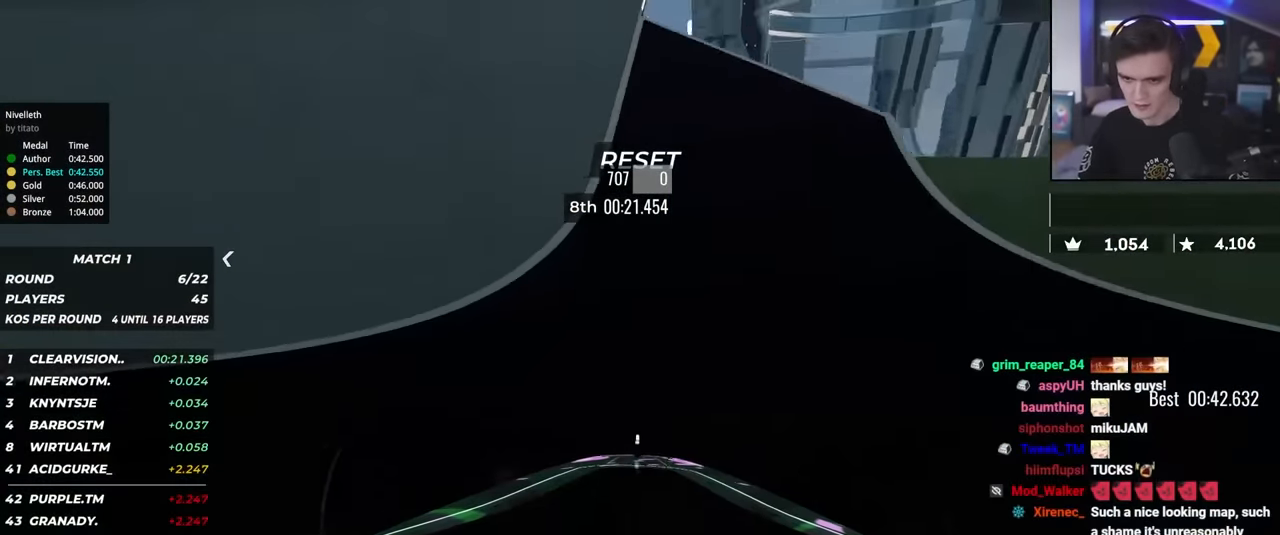
{"keys": ["up"], "events": [[67, "left", "up"], [167, "left", "down"], [250, "left", "up"], [400, "left", "down"], [433, "left", "up"]]}
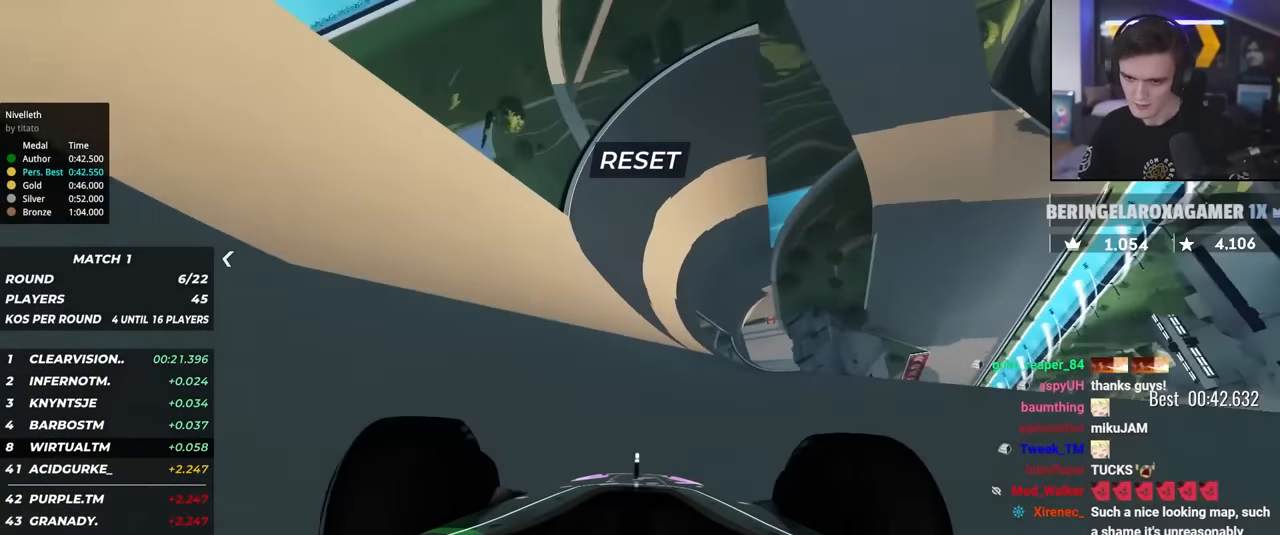
{"keys": ["left", "up"], "events": [[450, "left", "down"]]}
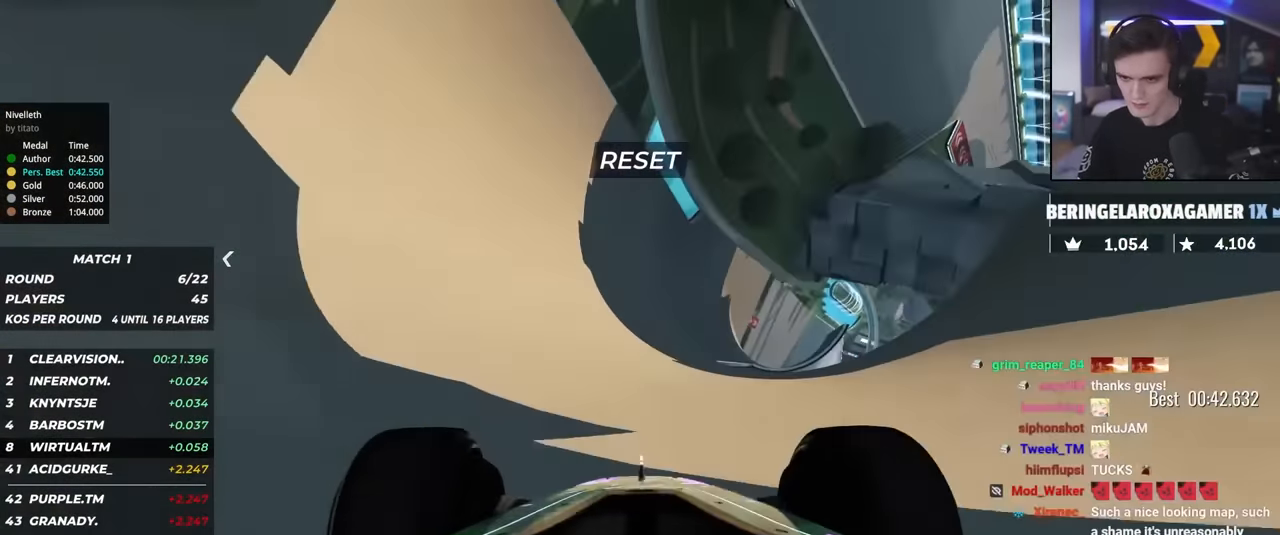
{"keys": ["up"], "events": [[150, "left", "up"], [333, "right", "down"], [383, "right", "up"]]}
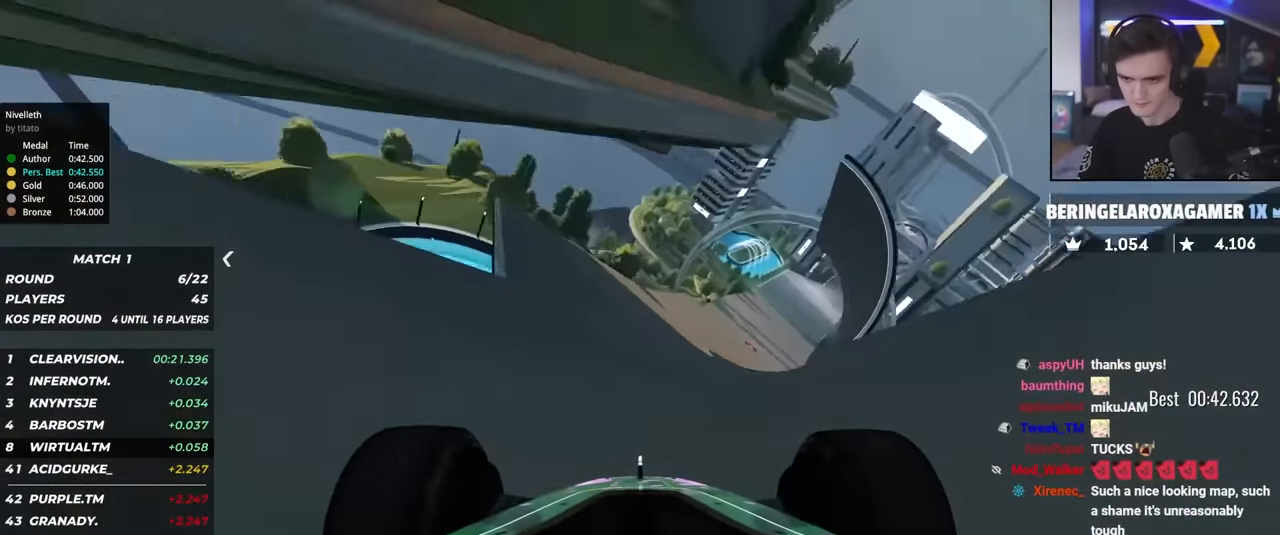
{"keys": ["right", "up"], "events": [[250, "right", "down"], [350, "right", "up"], [484, "right", "down"]]}
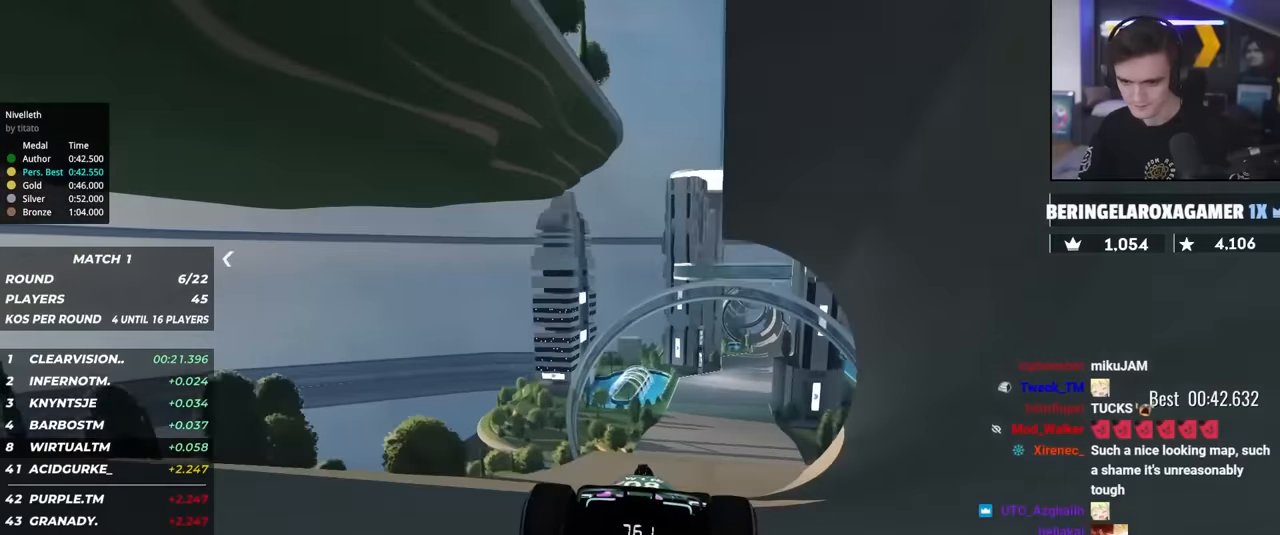
{"keys": ["up"], "events": [[84, "right", "up"], [217, "right", "down"], [267, "right", "up"], [367, "right", "down"], [400, "right", "up"]]}
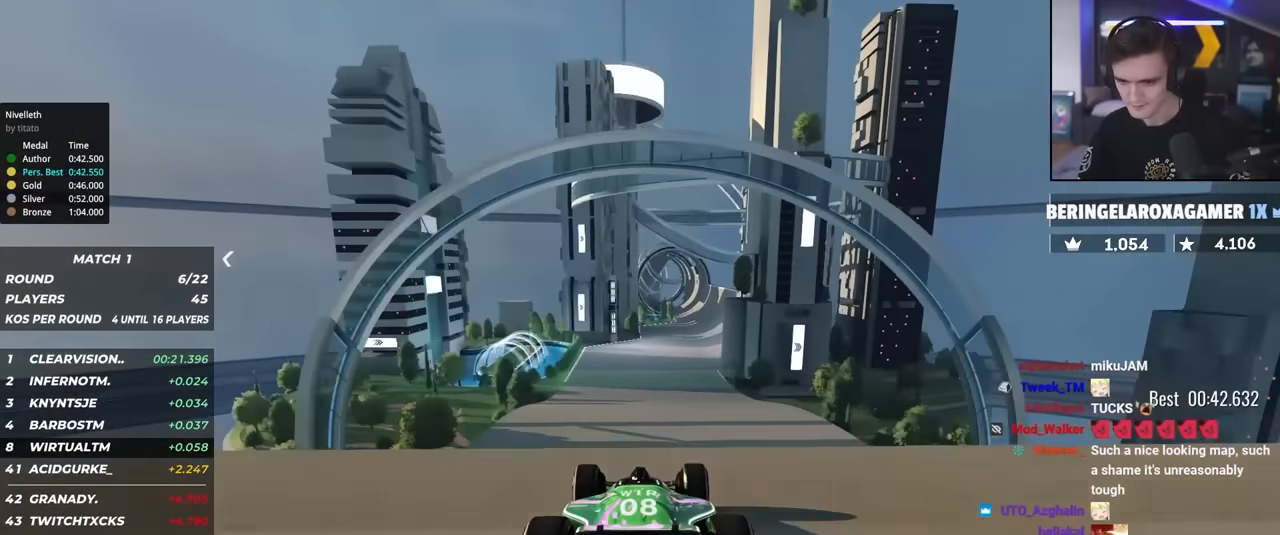
{"keys": ["up"], "events": []}
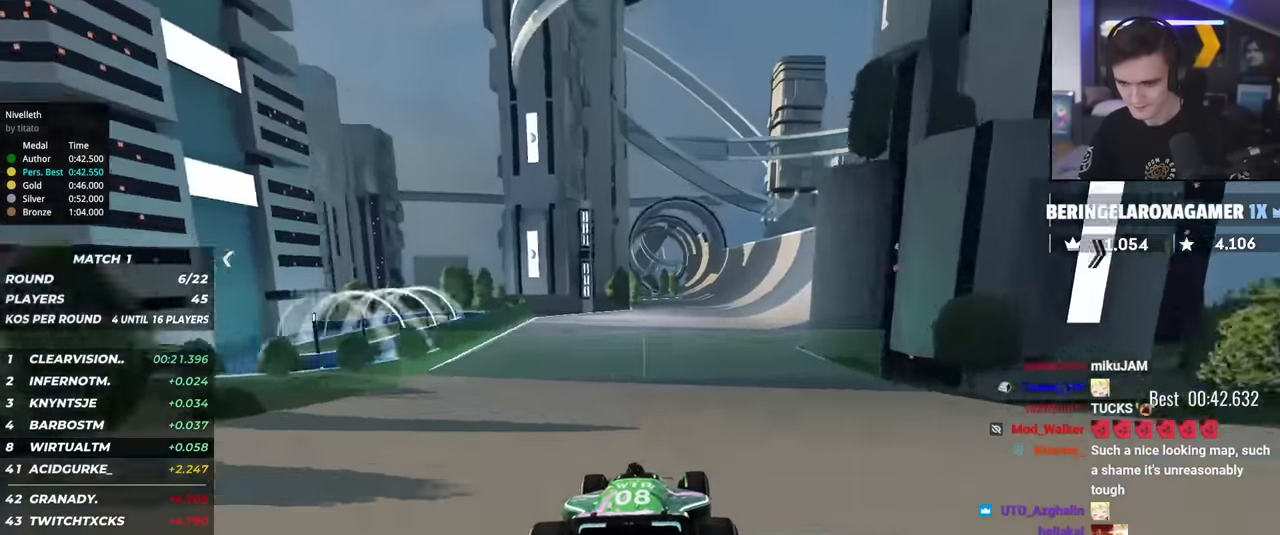
{"keys": ["left", "up"], "events": [[67, "right", "down"], [150, "right", "up"], [200, "right", "down"], [350, "right", "up"], [434, "left", "down"]]}
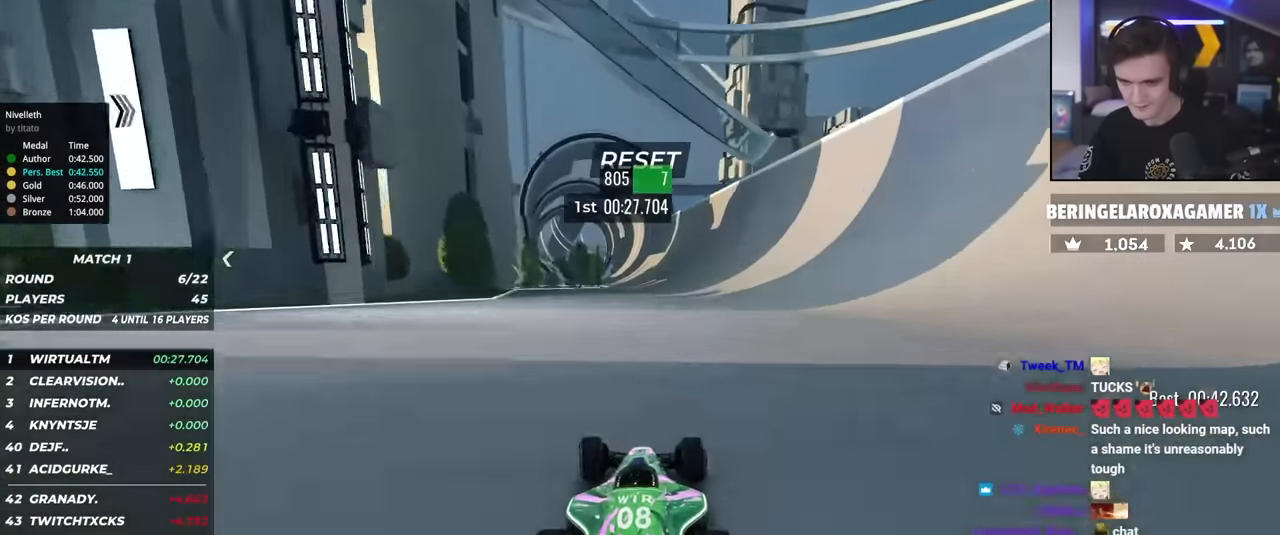
{"keys": ["right", "up"], "events": [[34, "left", "up"], [217, "right", "down"], [317, "right", "up"], [500, "right", "down"]]}
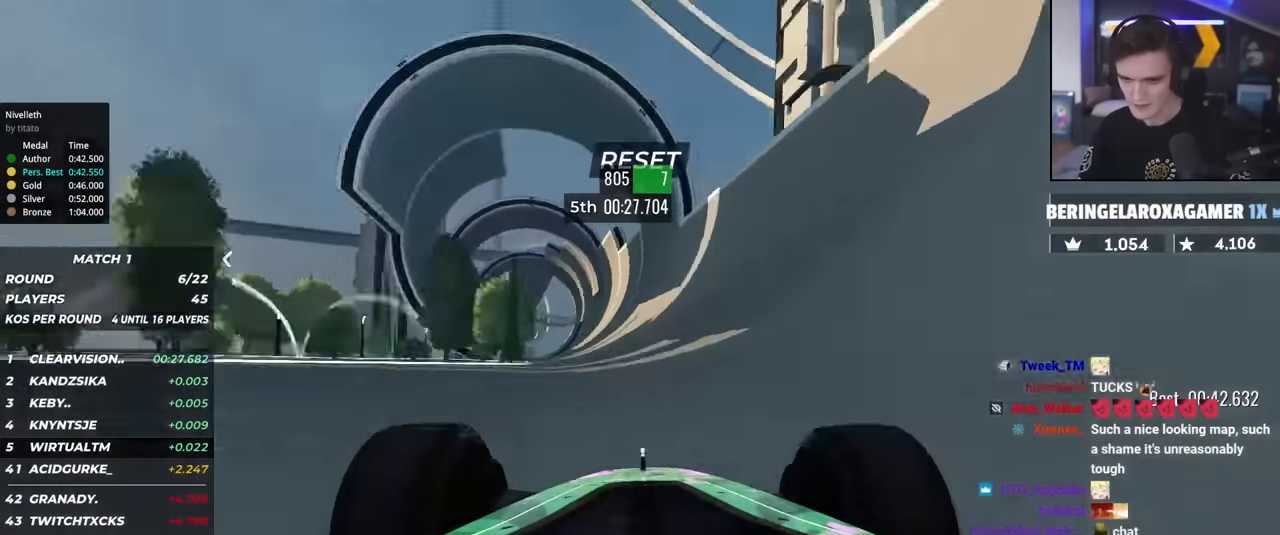
{"keys": ["right", "up"], "events": [[100, "right", "up"], [467, "right", "down"]]}
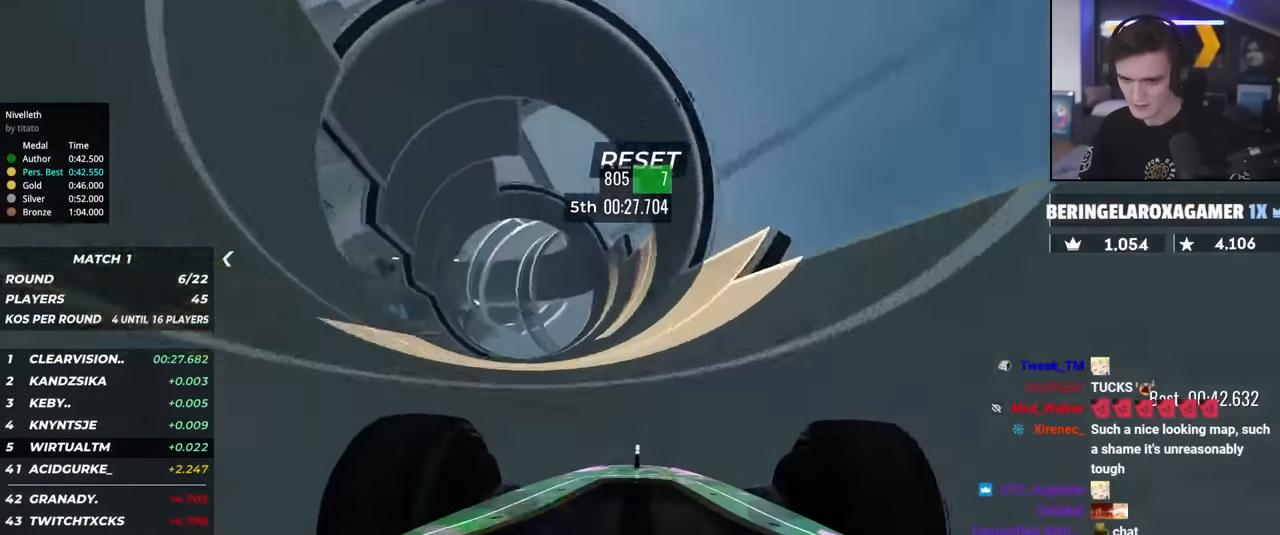
{"keys": ["up"], "events": [[100, "right", "up"]]}
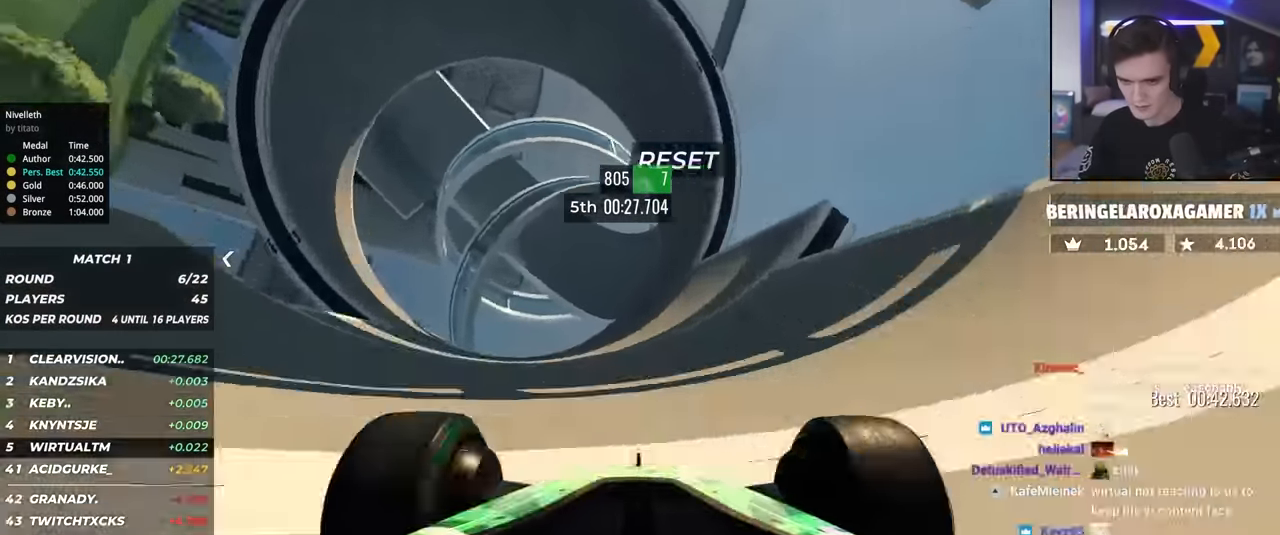
{"keys": ["up"], "events": [[84, "right", "down"], [167, "right", "up"]]}